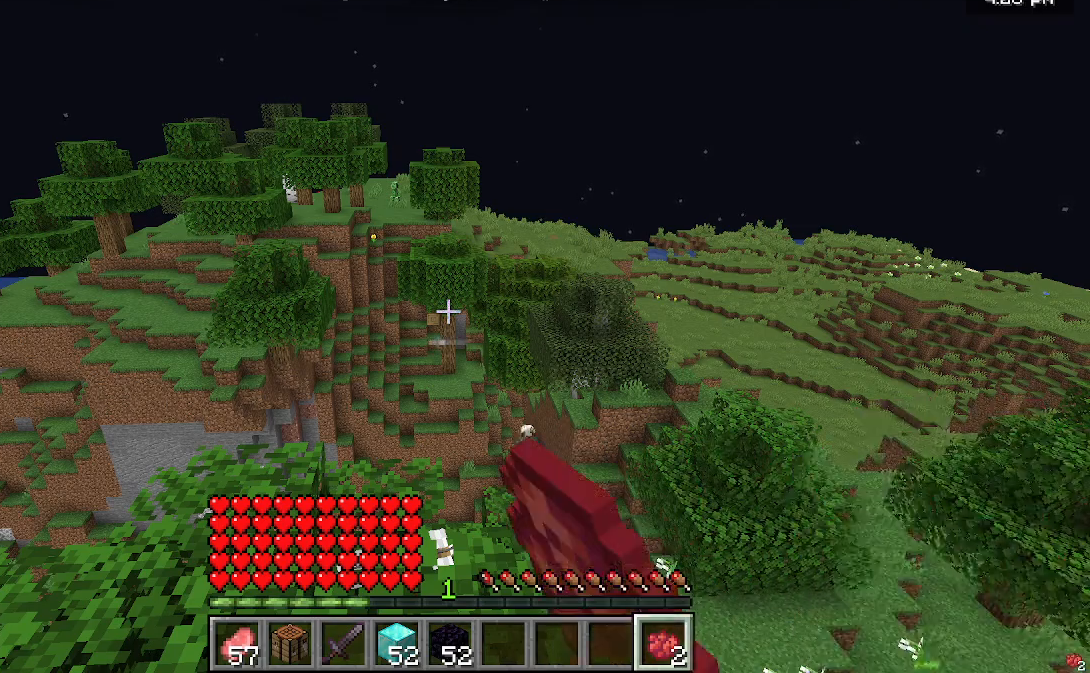
Gameplay with keyboard and mouse; each line is a JSON object with the keys and mouse buttons held at the frame after it. "events" lists presses ("down") and releases ("up") of "a", "d", "s", "w", "mouse_left" and "mouse_right" between this image and that frame as [ms after this image, input, new state], when the widget could be followed in between. "mouse_left", "mouse_right" = the "left", "right" buttons of the "mouse" list. No other keys are recorded. Fast repeated clicks can show as one long hold. Mouse movement is not recorded.
{"keys": [], "mouse": ["left"], "events": [[167, "mouse_left", "up"], [200, "mouse_left", "down"], [300, "mouse_left", "up"], [400, "mouse_left", "down"]]}
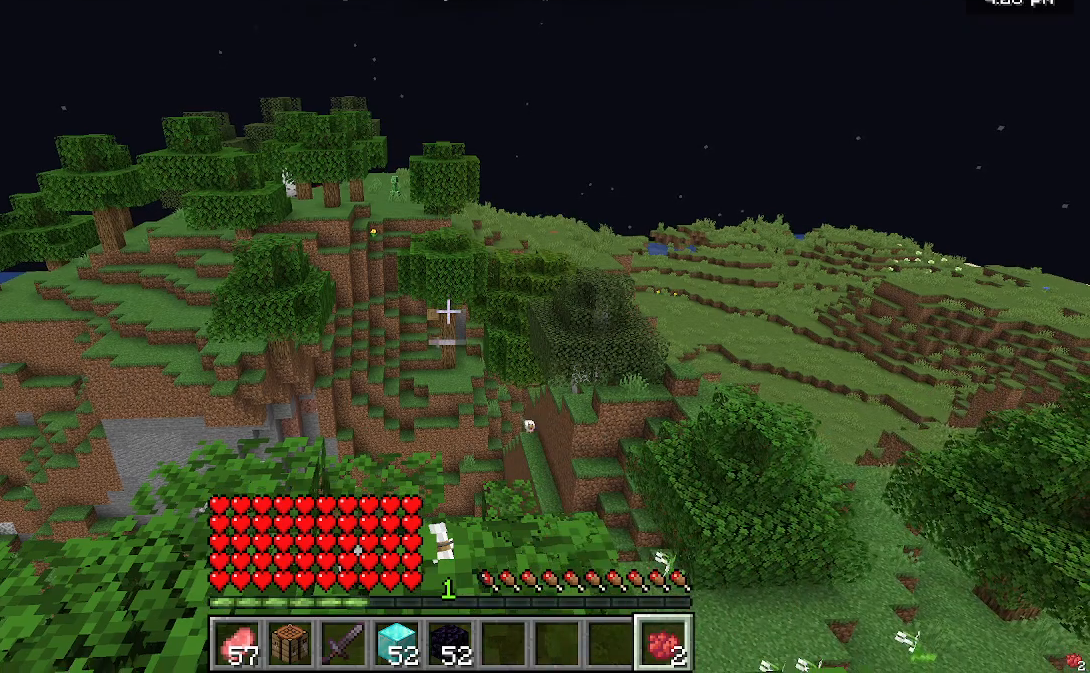
{"keys": [], "mouse": ["left"], "events": []}
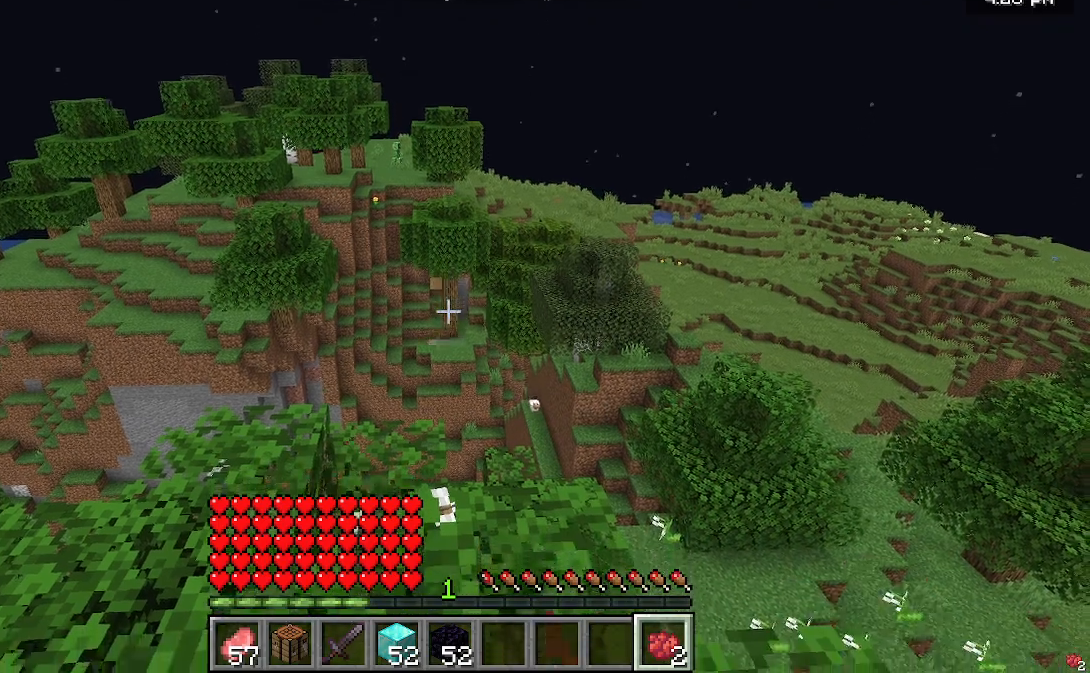
{"keys": [], "mouse": ["left"], "events": [[167, "mouse_left", "up"], [233, "mouse_left", "down"]]}
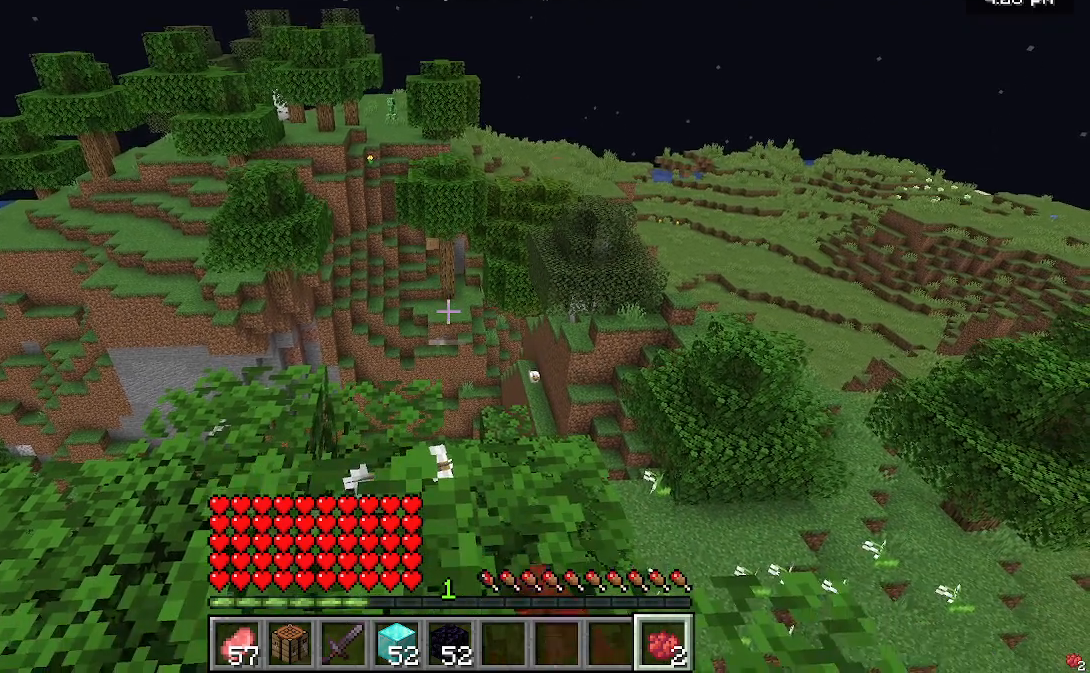
{"keys": [], "mouse": []}
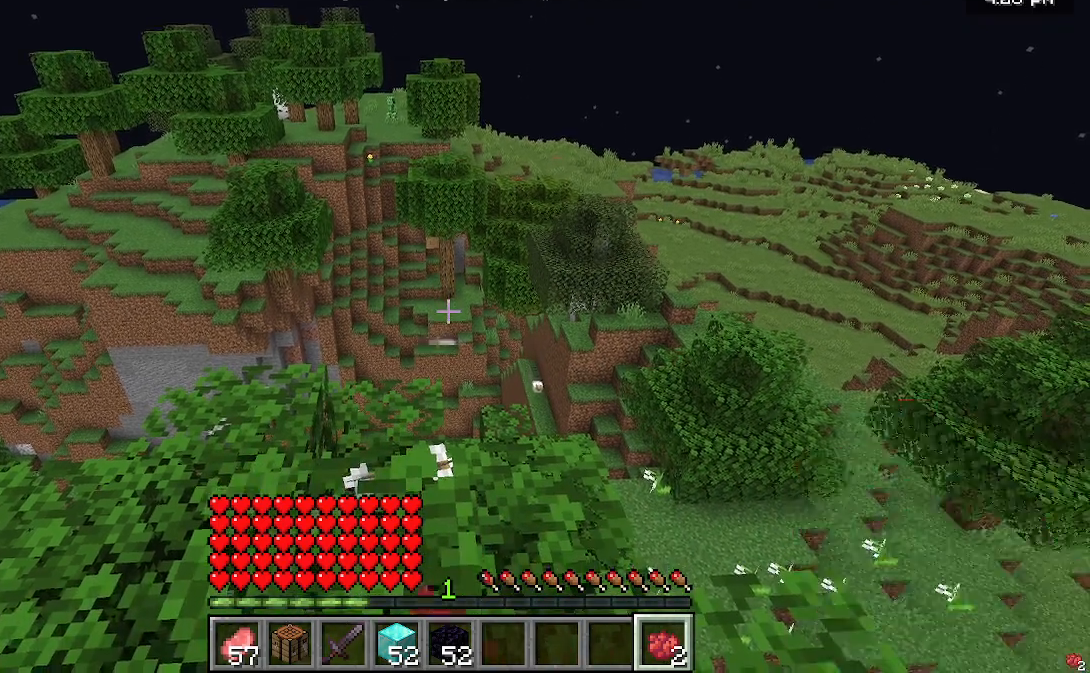
{"keys": [], "mouse": [], "events": [[133, "mouse_left", "down"], [300, "mouse_left", "up"]]}
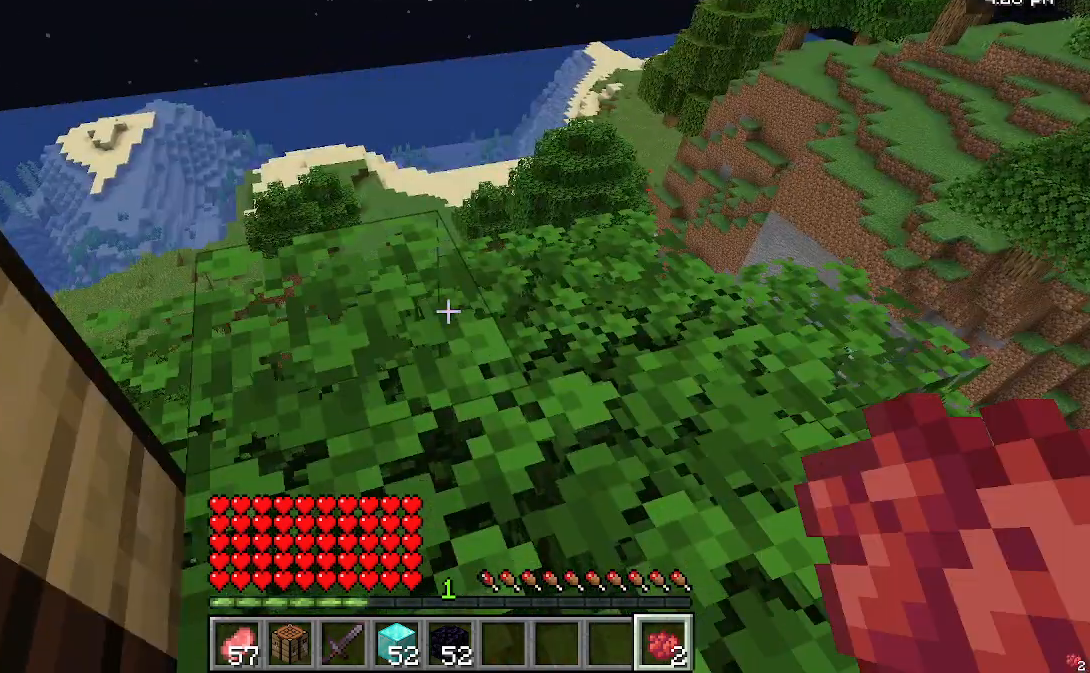
{"keys": [], "mouse": [], "events": []}
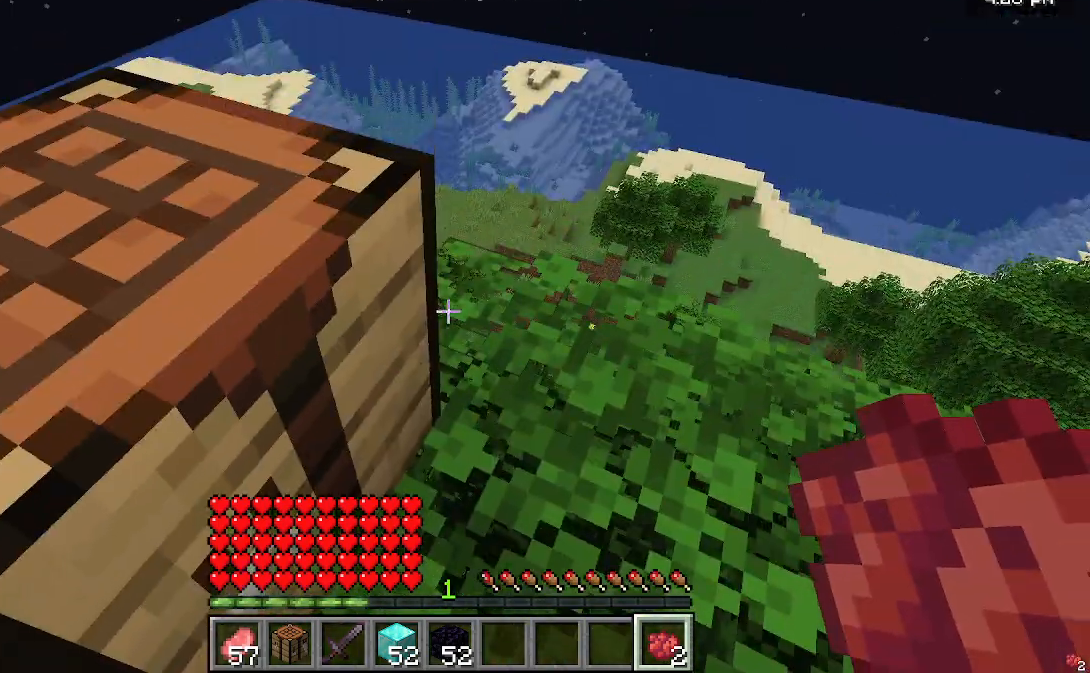
{"keys": [], "mouse": [], "events": []}
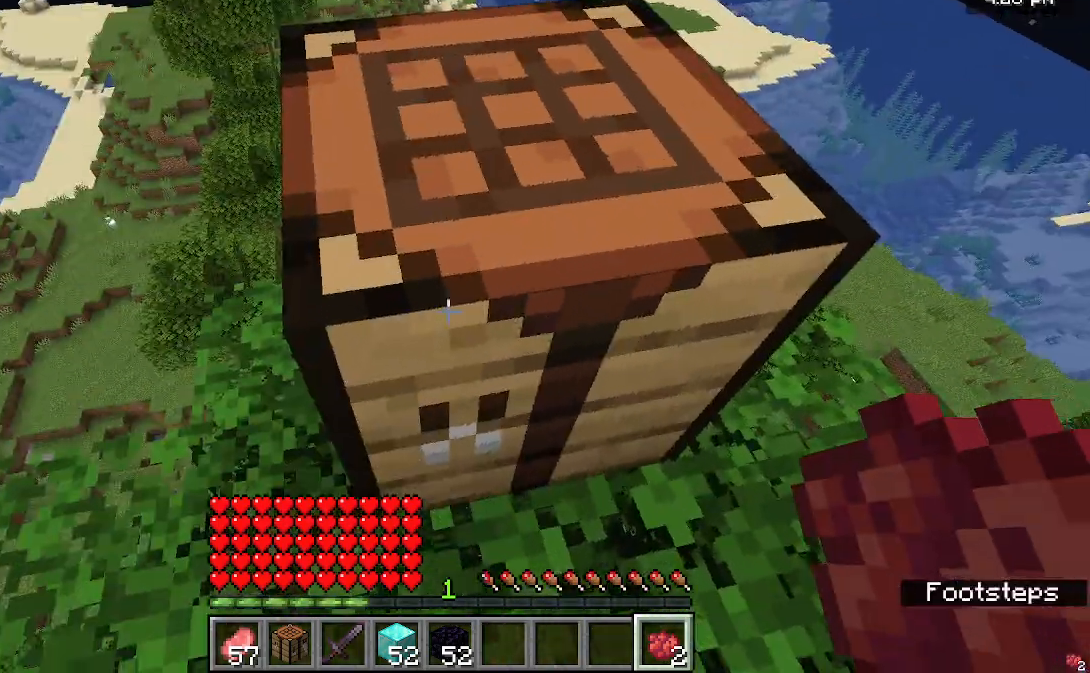
{"keys": [], "mouse": [], "events": [[133, "w", "down"], [367, "w", "up"]]}
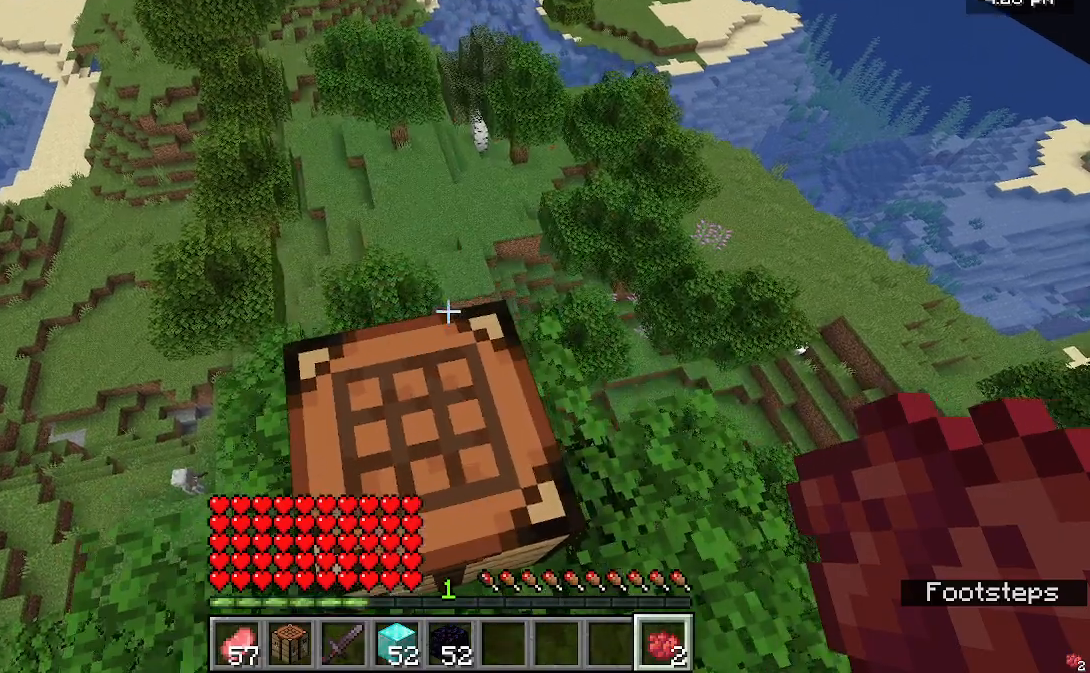
{"keys": [], "mouse": [], "events": []}
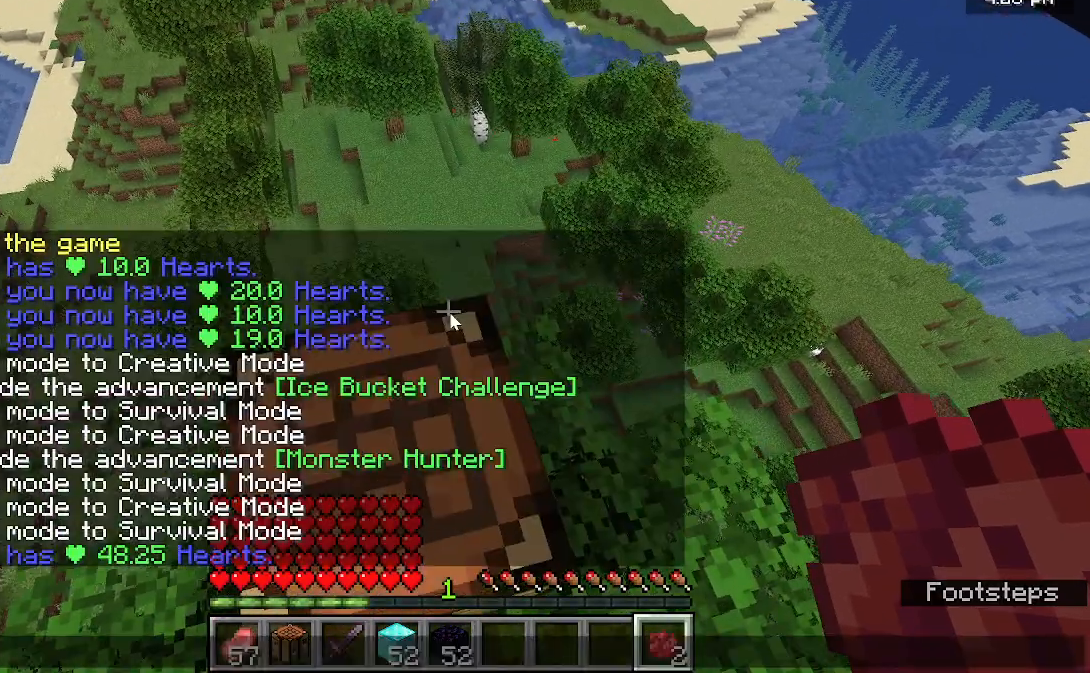
{"keys": [], "mouse": [], "events": []}
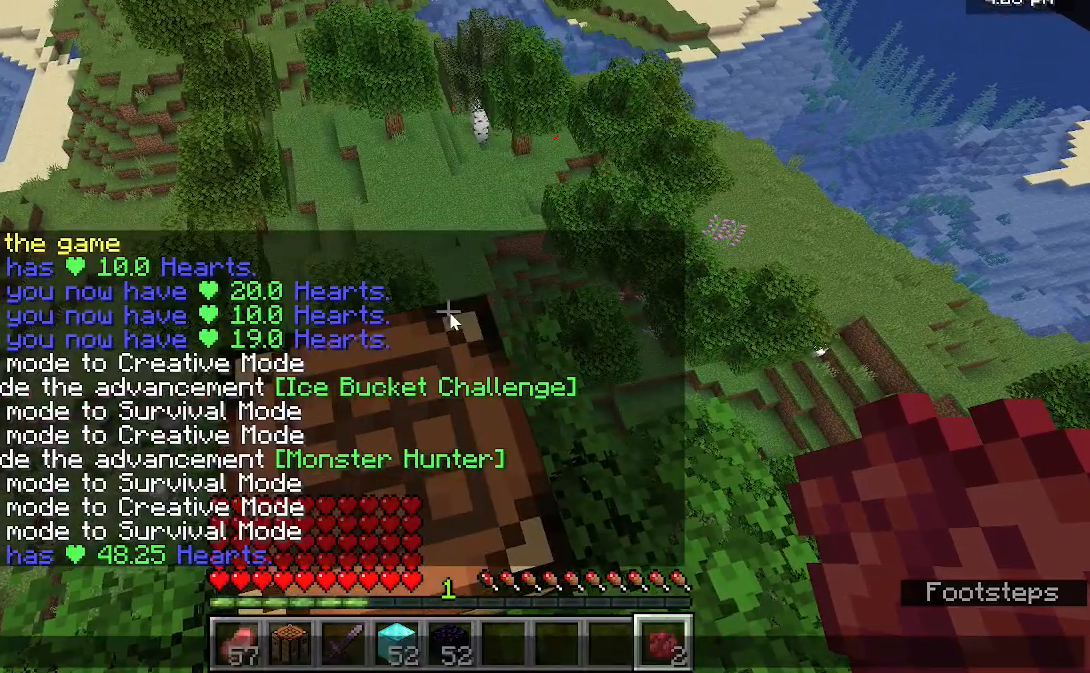
{"keys": [], "mouse": [], "events": []}
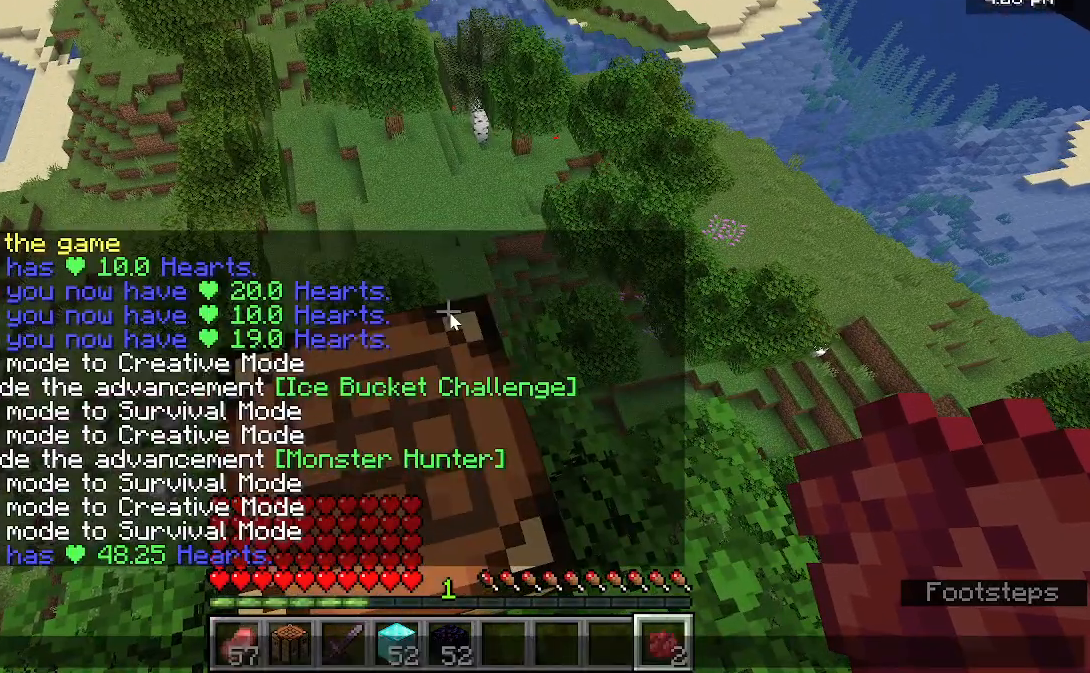
{"keys": [], "mouse": [], "events": []}
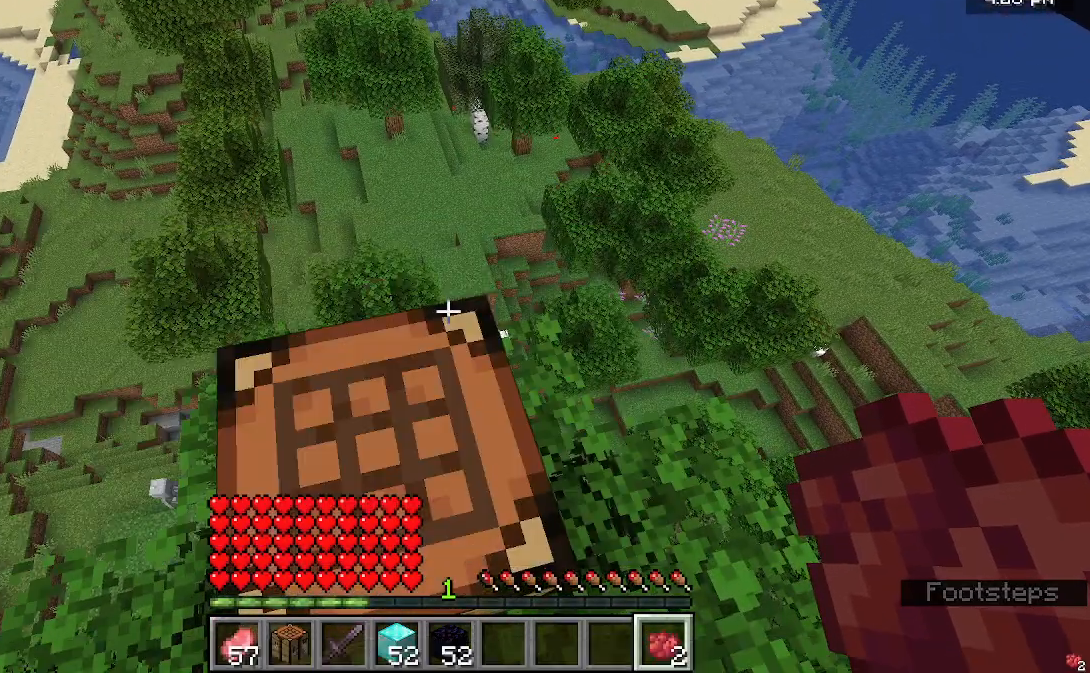
{"keys": [], "mouse": [], "events": []}
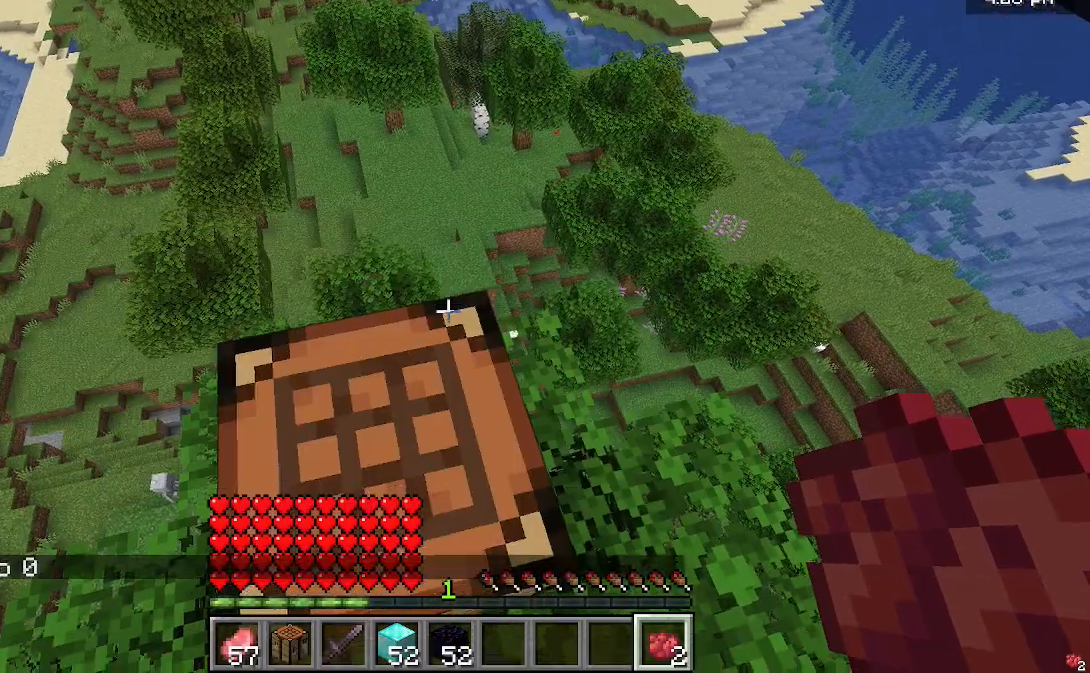
{"keys": [], "mouse": [], "events": []}
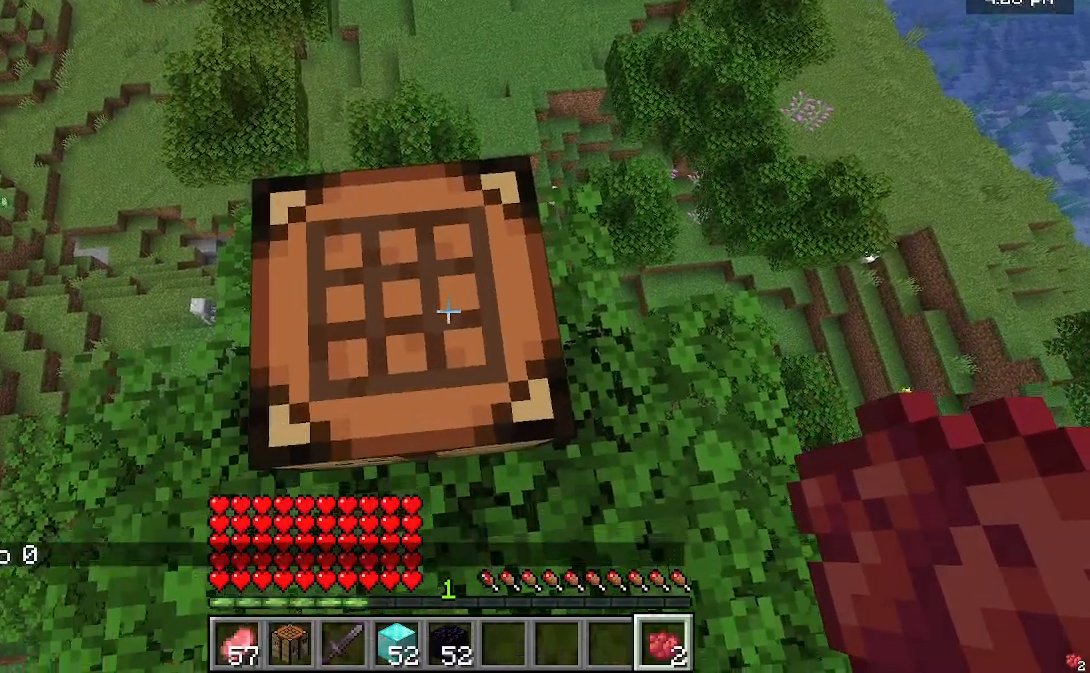
{"keys": [], "mouse": ["right"], "events": [[267, "mouse_right", "down"], [400, "mouse_right", "up"], [467, "mouse_right", "down"]]}
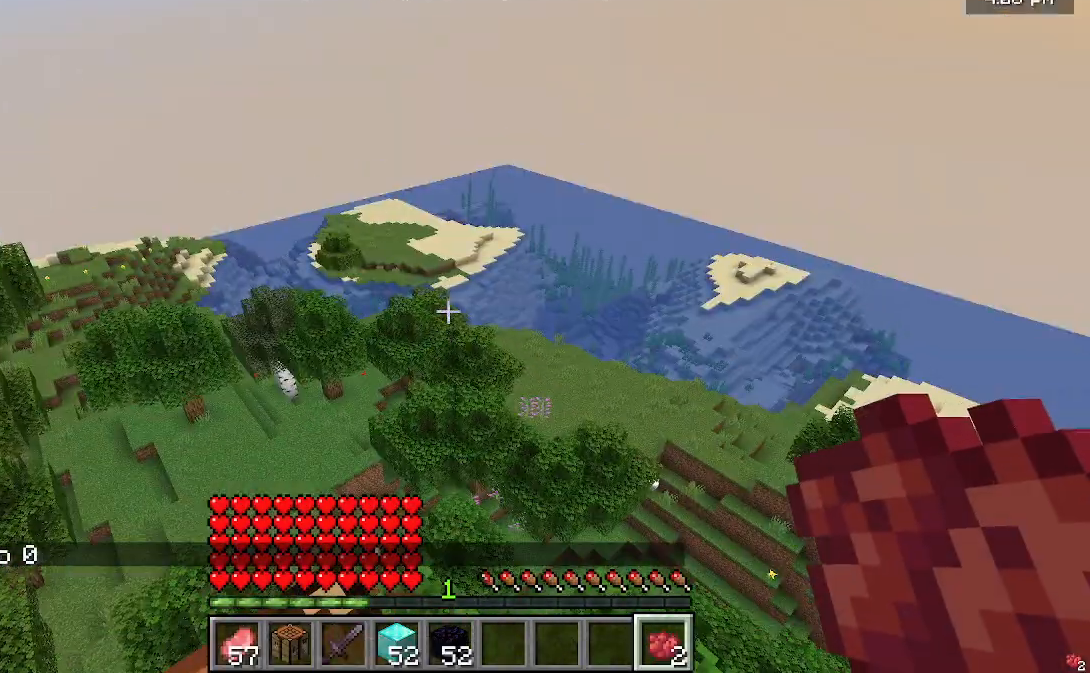
{"keys": [], "mouse": ["right"], "events": [[133, "mouse_right", "up"], [200, "mouse_right", "down"], [300, "mouse_right", "up"], [367, "mouse_right", "down"]]}
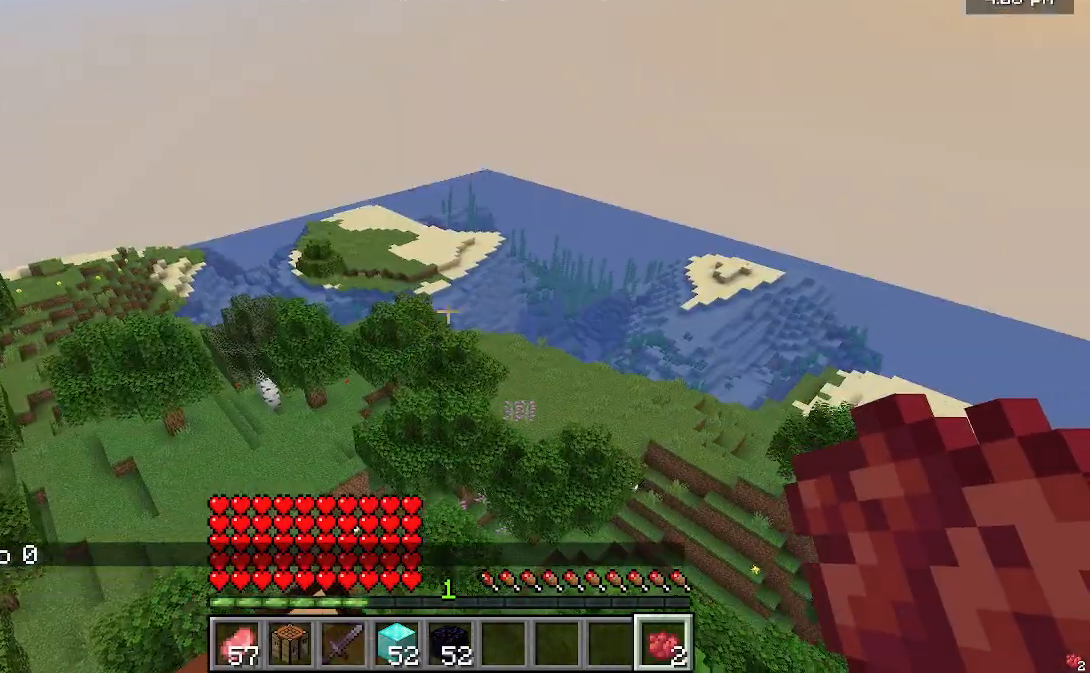
{"keys": [], "mouse": ["left"], "events": [[33, "mouse_right", "up"], [67, "mouse_left", "down"], [167, "mouse_left", "up"], [233, "mouse_left", "down"]]}
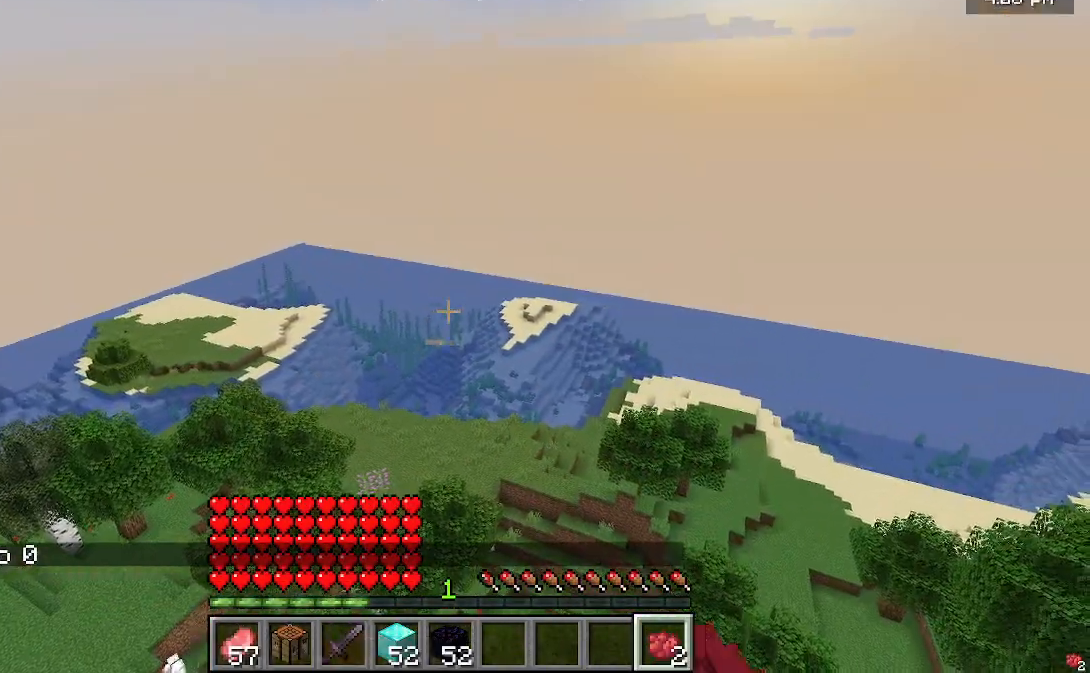
{"keys": [], "mouse": ["left"], "events": [[67, "mouse_left", "up"], [133, "mouse_left", "down"]]}
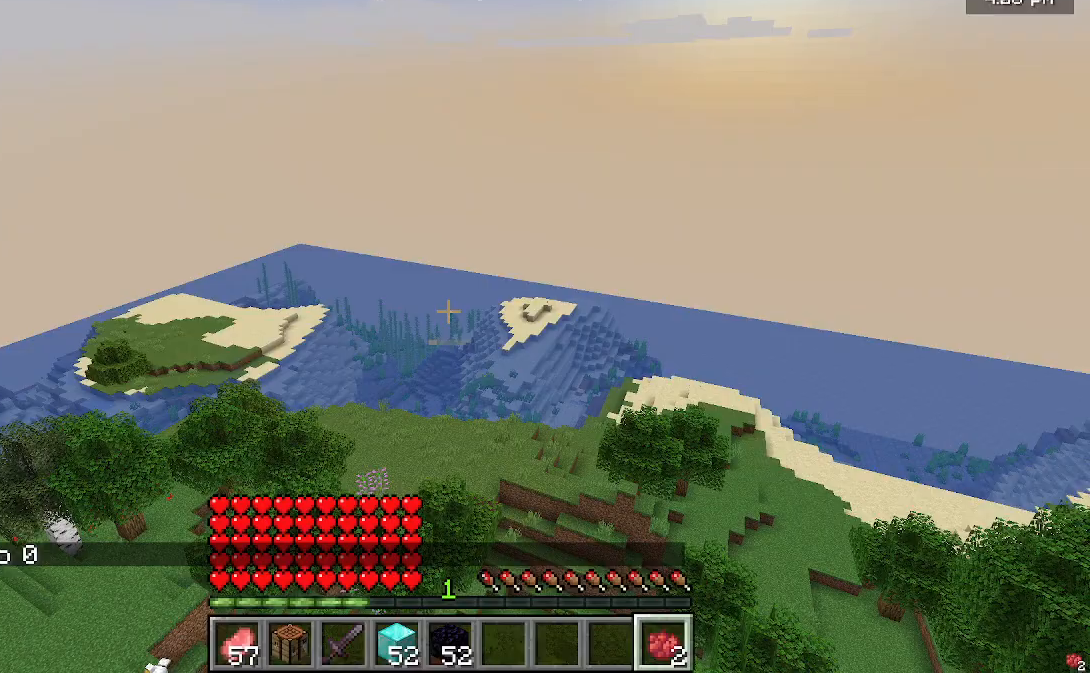
{"keys": [], "mouse": ["right"], "events": [[367, "mouse_left", "up"], [467, "mouse_right", "down"]]}
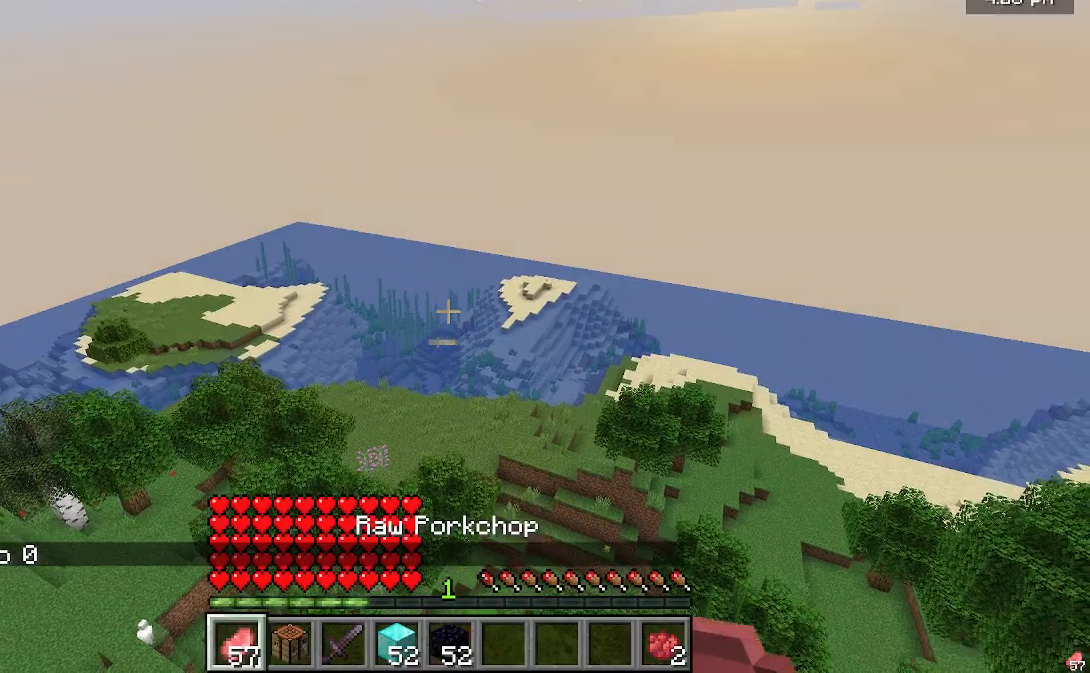
{"keys": [], "mouse": ["right"], "events": []}
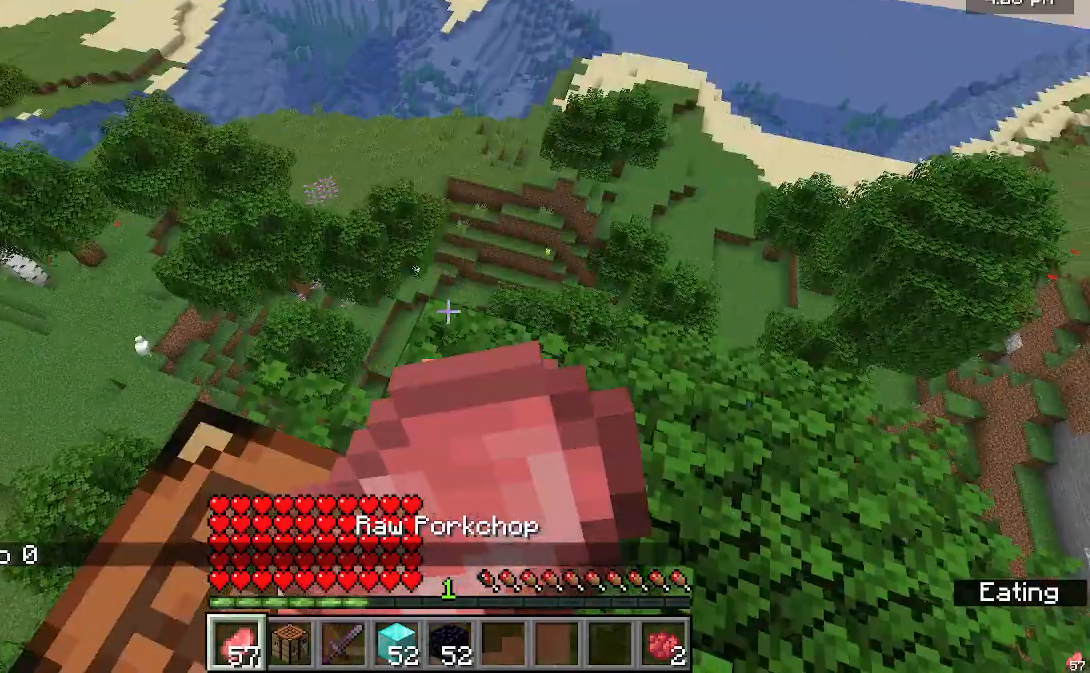
{"keys": [], "mouse": ["right"], "events": []}
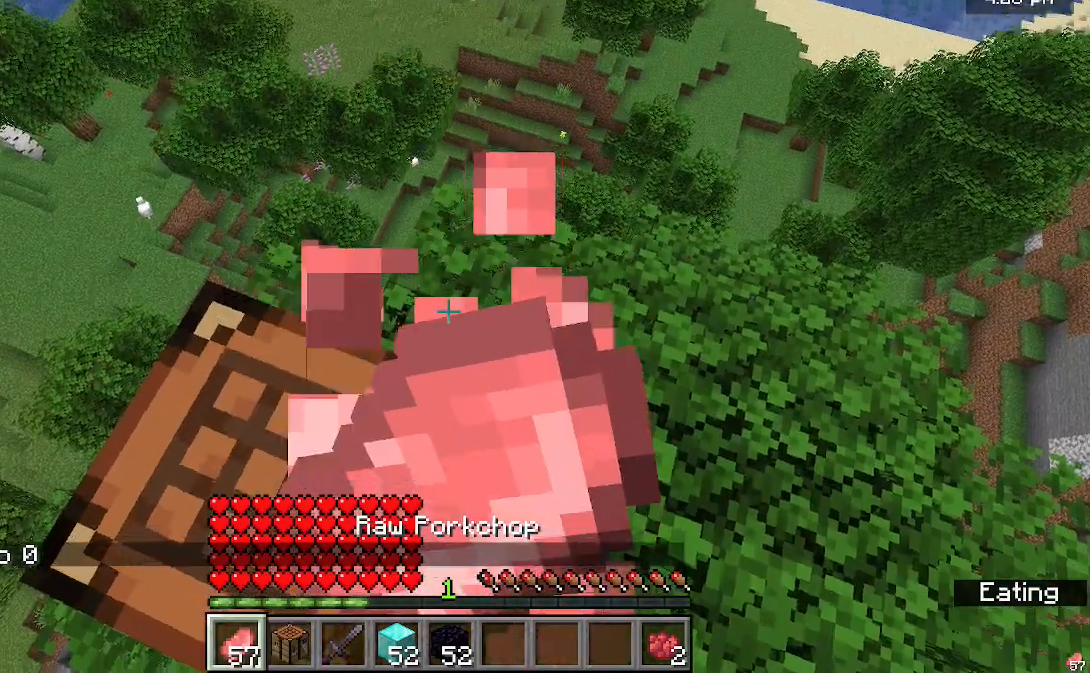
{"keys": [], "mouse": ["right"], "events": []}
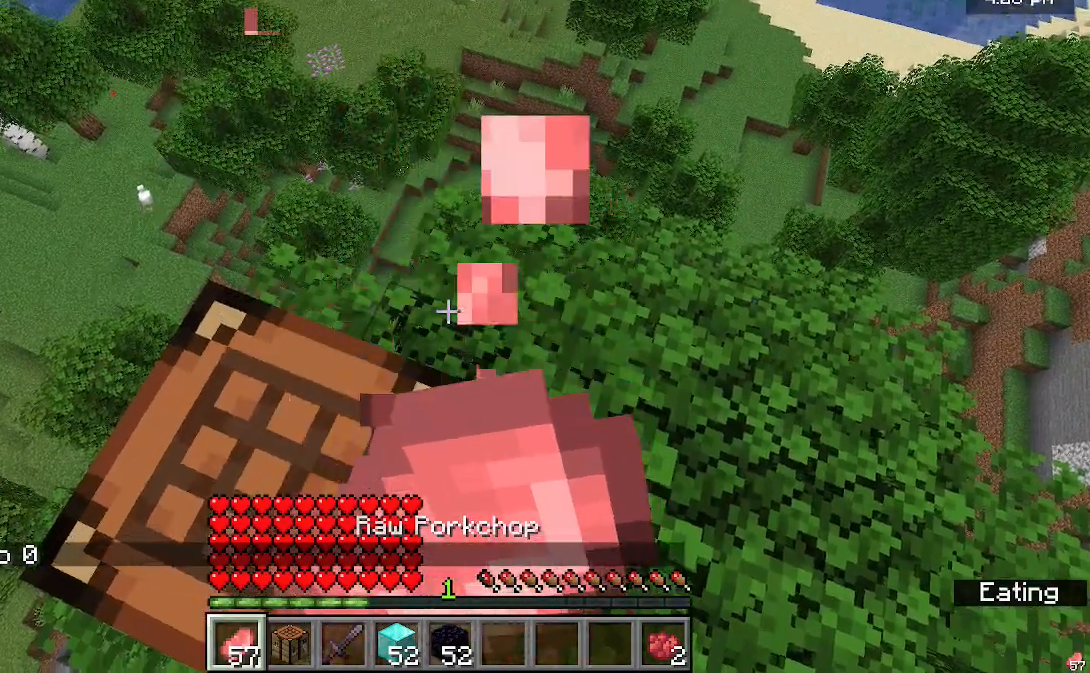
{"keys": [], "mouse": ["right"], "events": []}
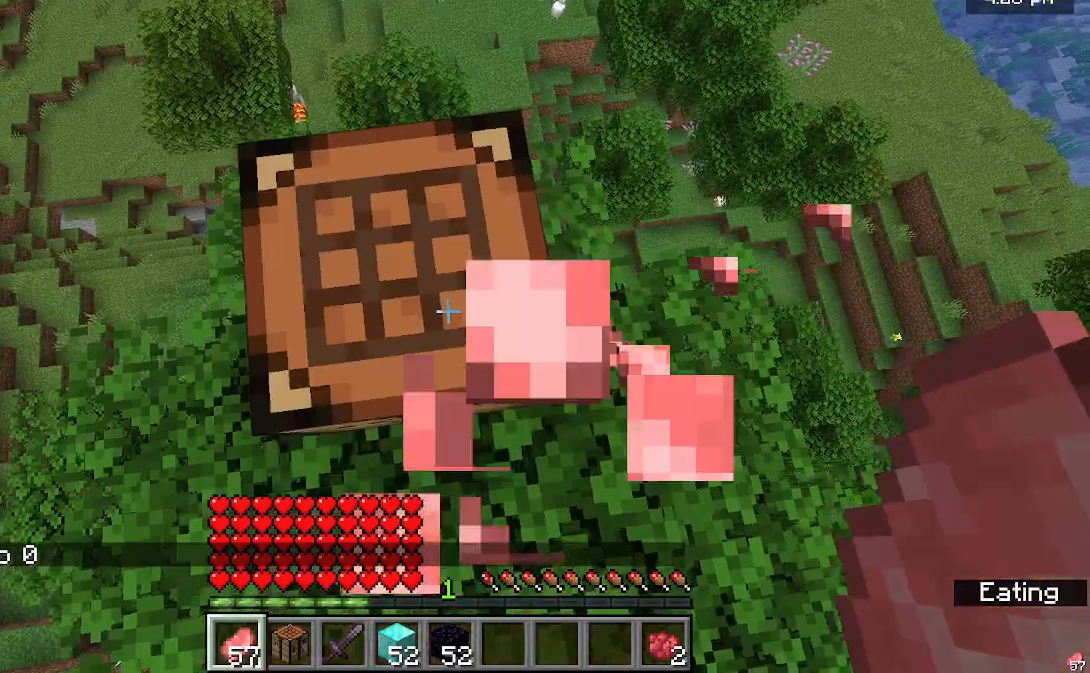
{"keys": [], "mouse": ["left"], "events": [[133, "mouse_right", "up"], [200, "mouse_left", "down"]]}
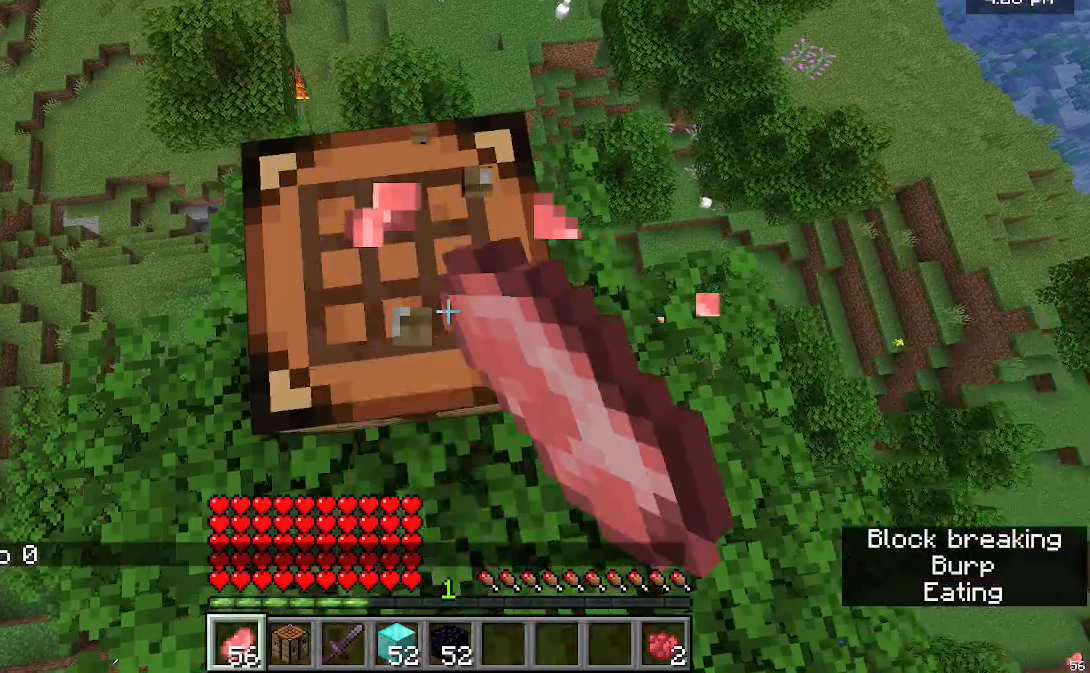
{"keys": [], "mouse": ["left"], "events": []}
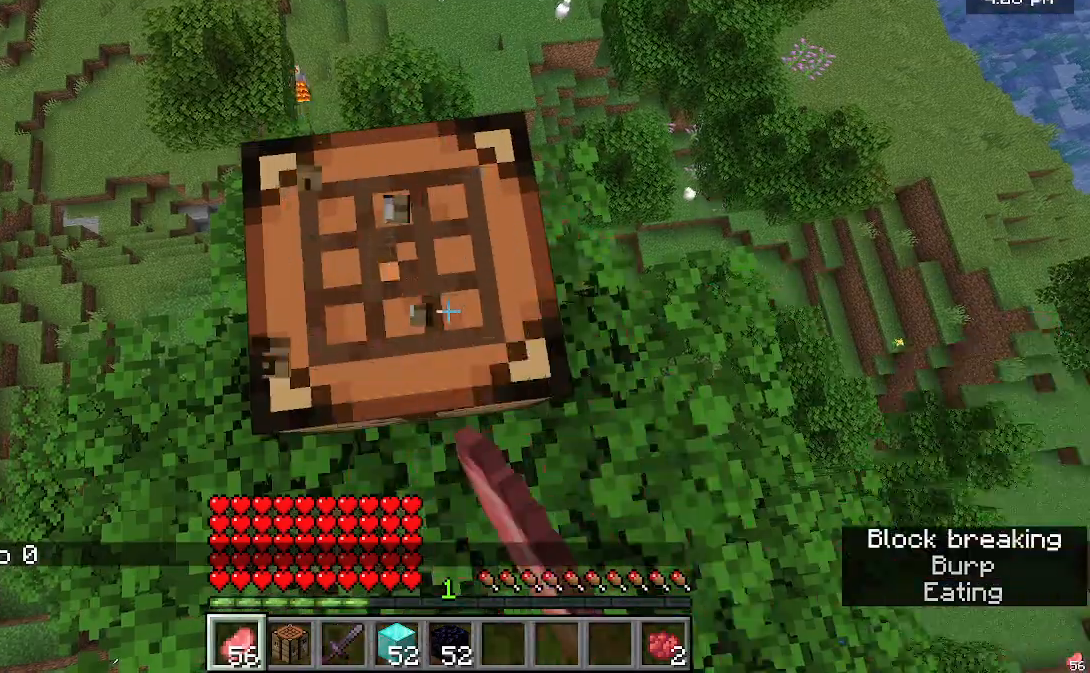
{"keys": [], "mouse": [], "events": [[167, "mouse_left", "up"]]}
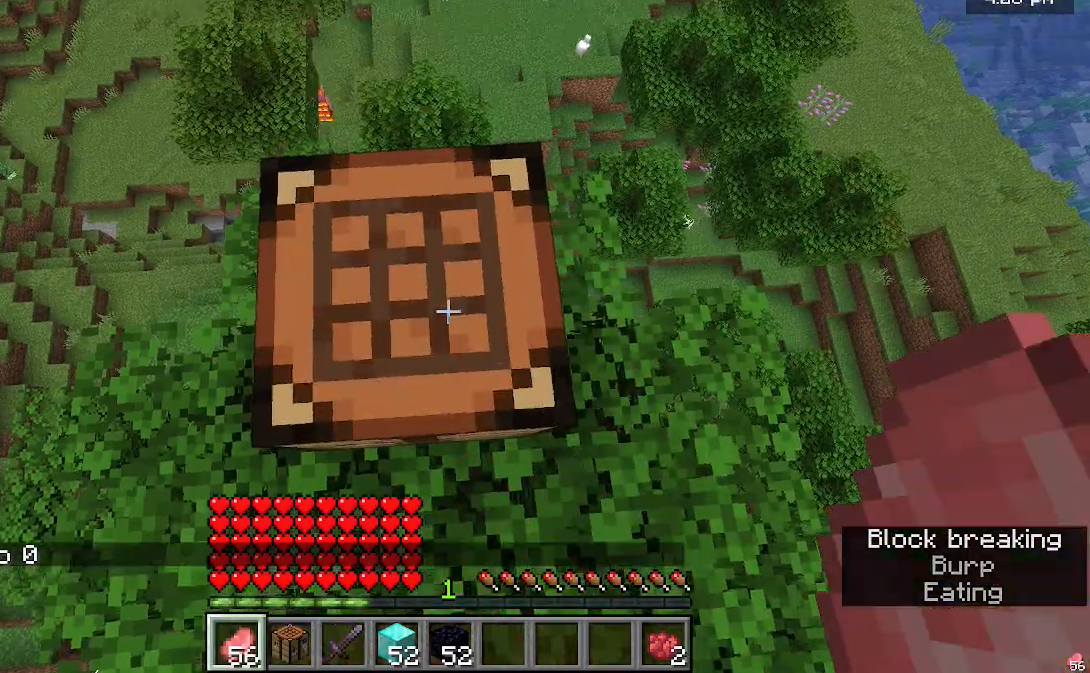
{"keys": [], "mouse": [], "events": []}
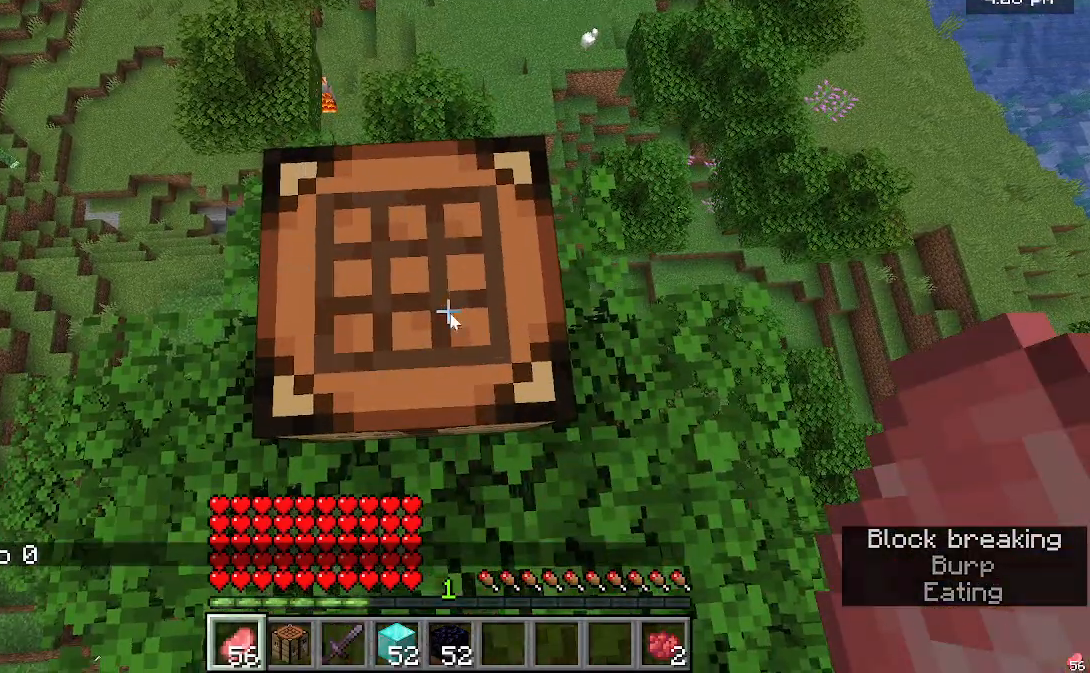
{"keys": [], "mouse": [], "events": []}
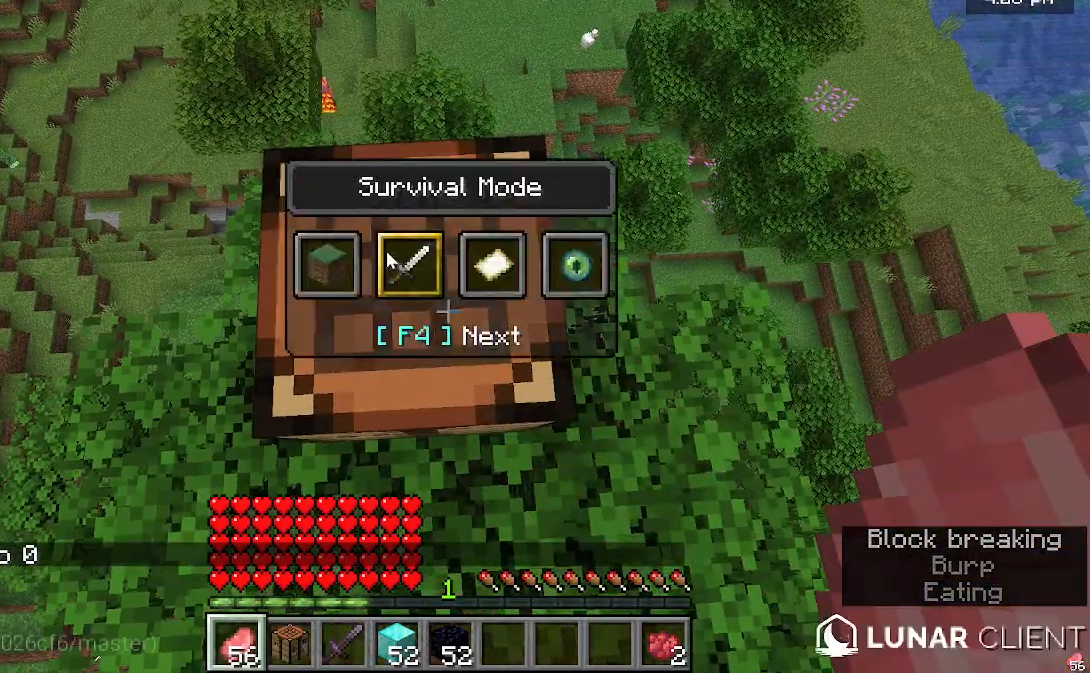
{"keys": [], "mouse": [], "events": []}